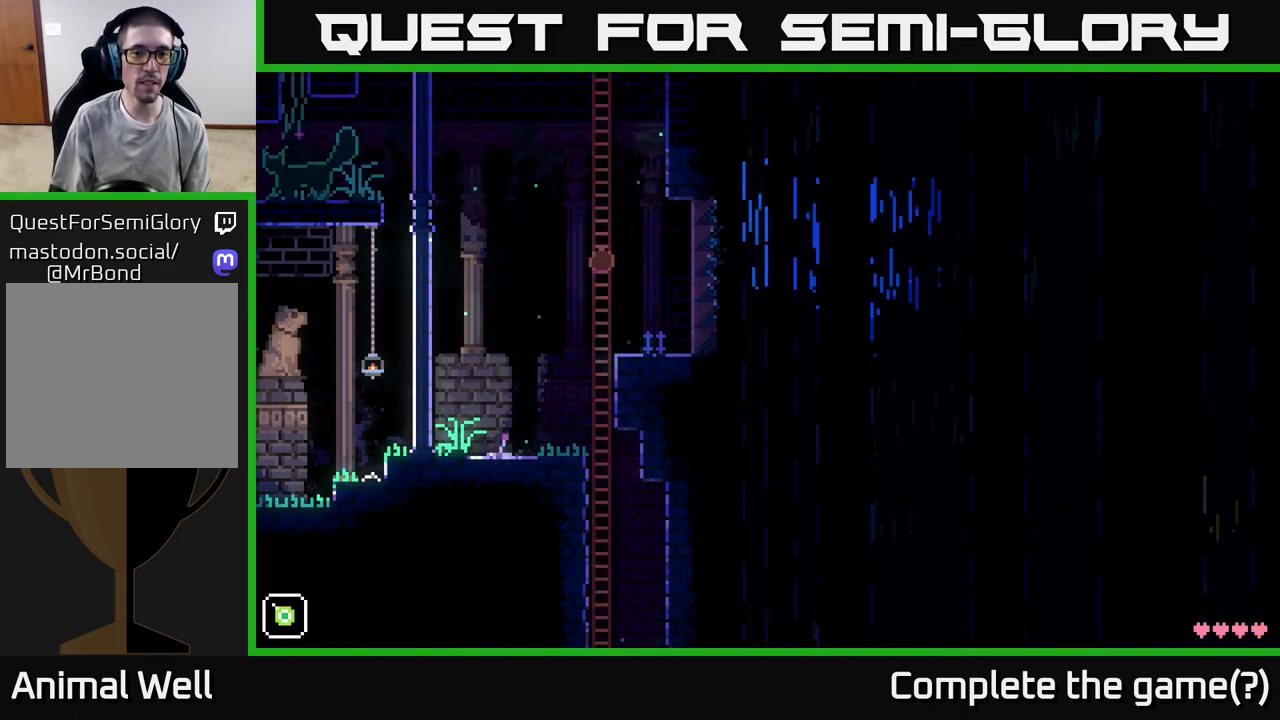
Gameplay with a controller (Xbox layout); each line is a JSON object with the inputs held at the frame after it. "events" lists button and stick changes between this image and that frame as [ms after this image, input, new state], when the widget could be followed in between.
{"buttons": [], "left_stick": "up", "right_stick": "center", "events": []}
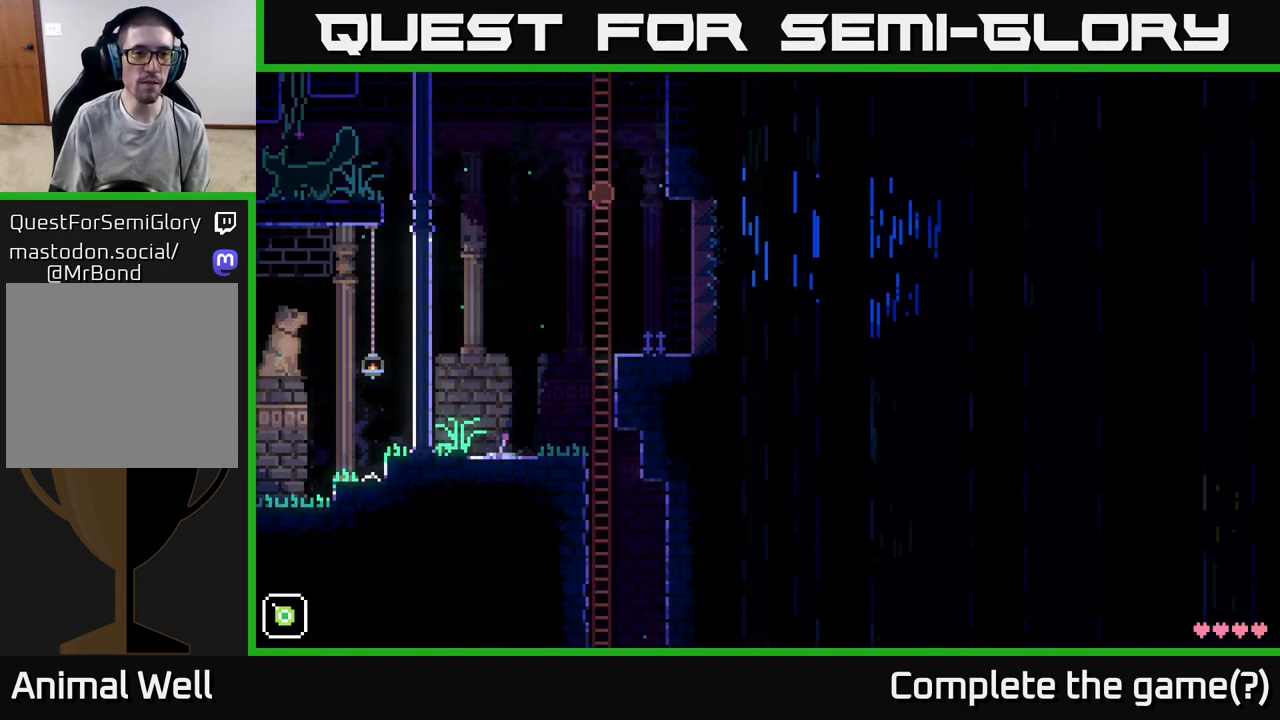
{"buttons": [], "left_stick": "up", "right_stick": "center", "events": []}
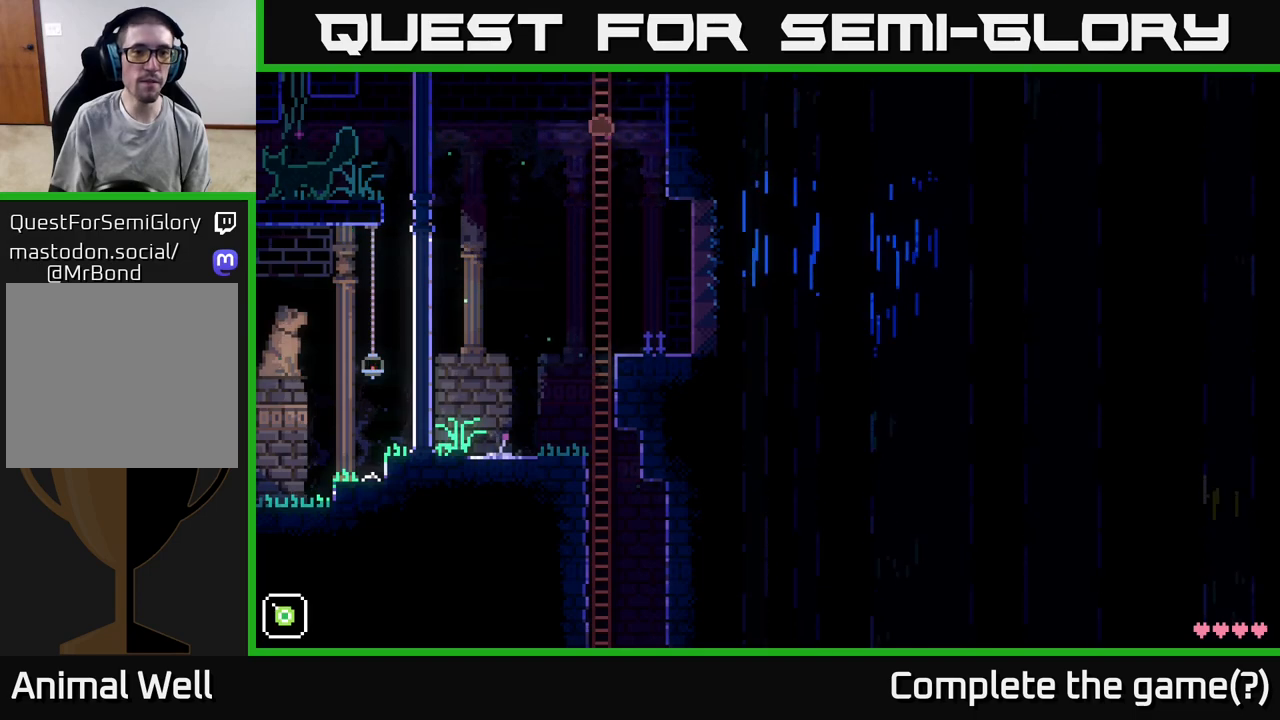
{"buttons": [], "left_stick": "up", "right_stick": "center", "events": []}
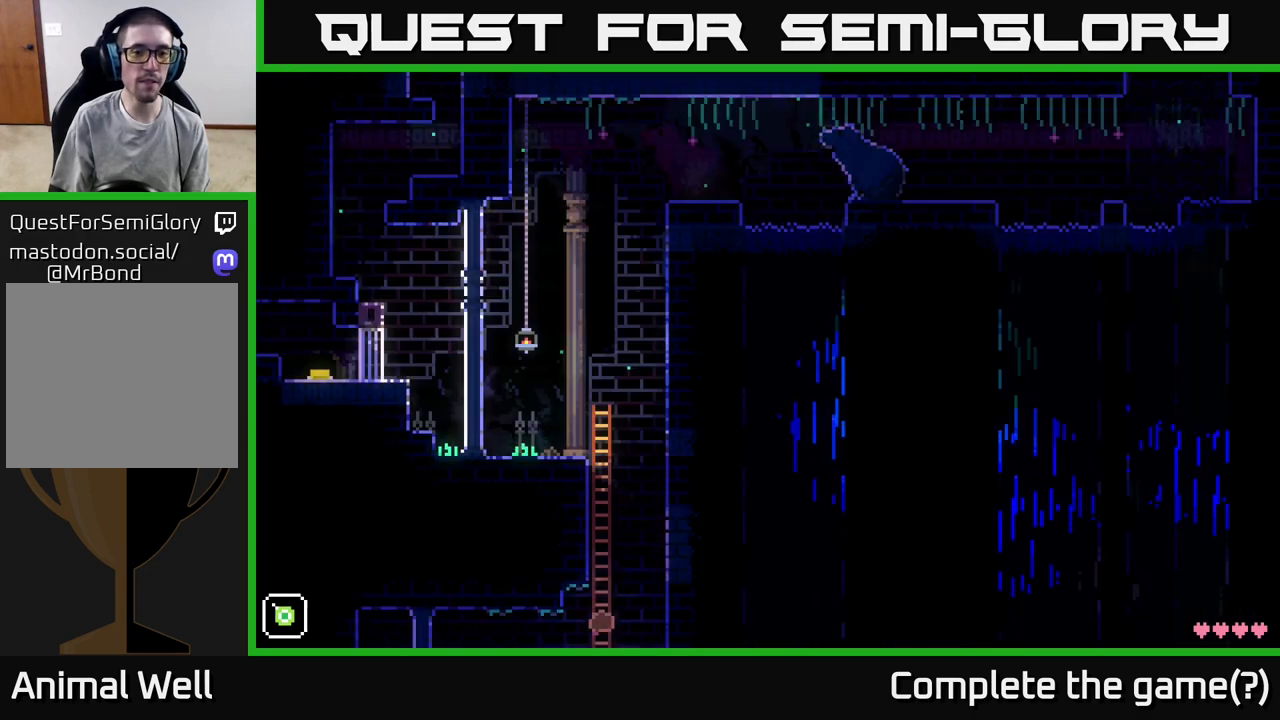
{"buttons": [], "left_stick": "up", "right_stick": "center", "events": []}
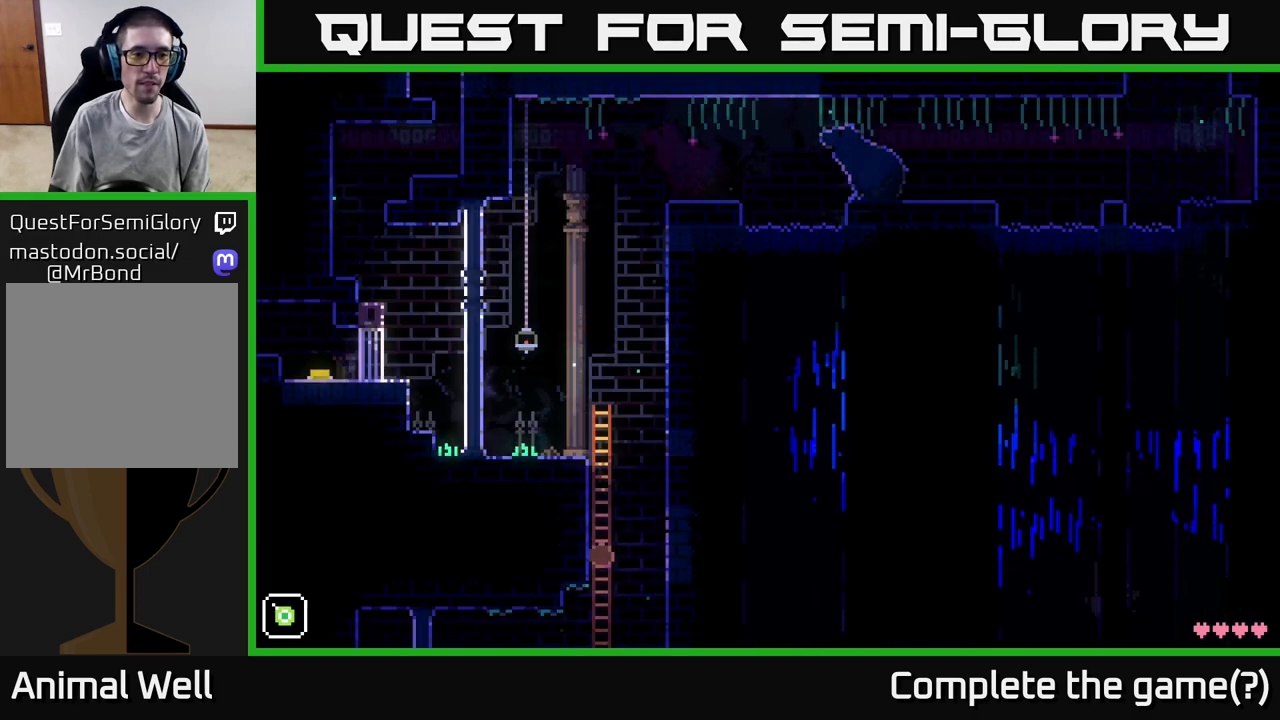
{"buttons": [], "left_stick": "up", "right_stick": "center", "events": []}
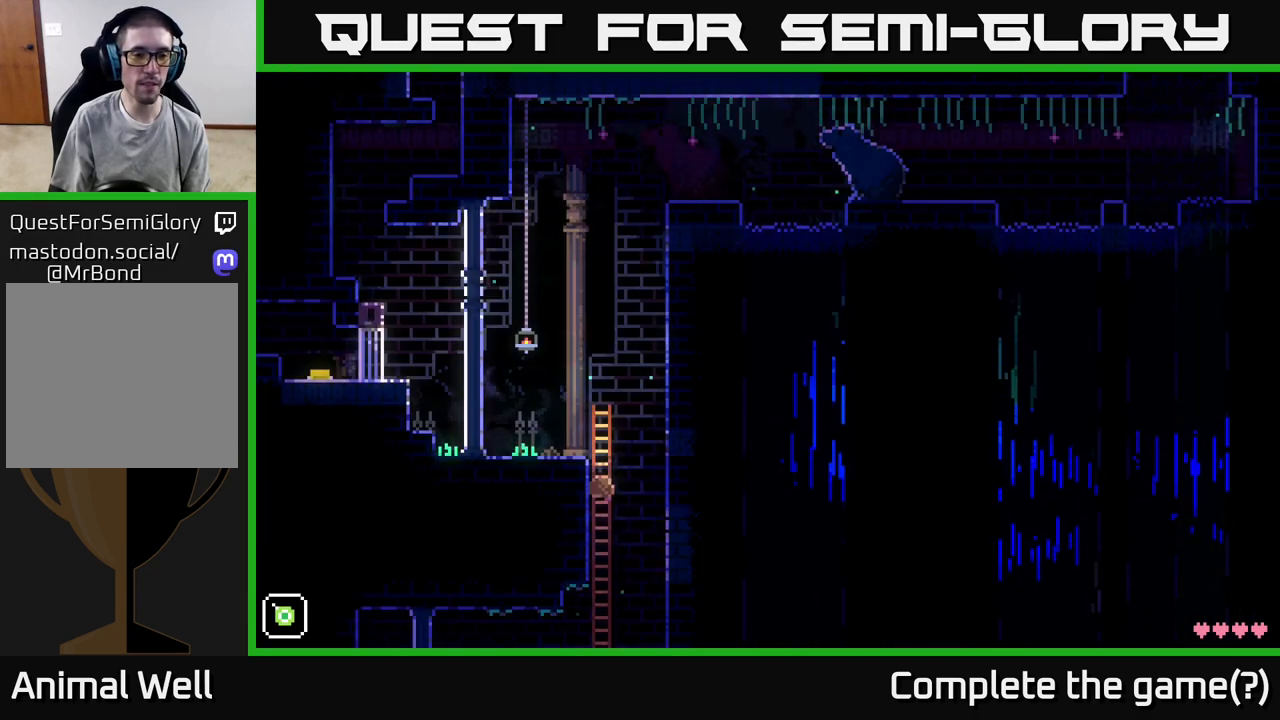
{"buttons": [], "left_stick": "center", "right_stick": "center", "events": [[350, "left_stick", "center"]]}
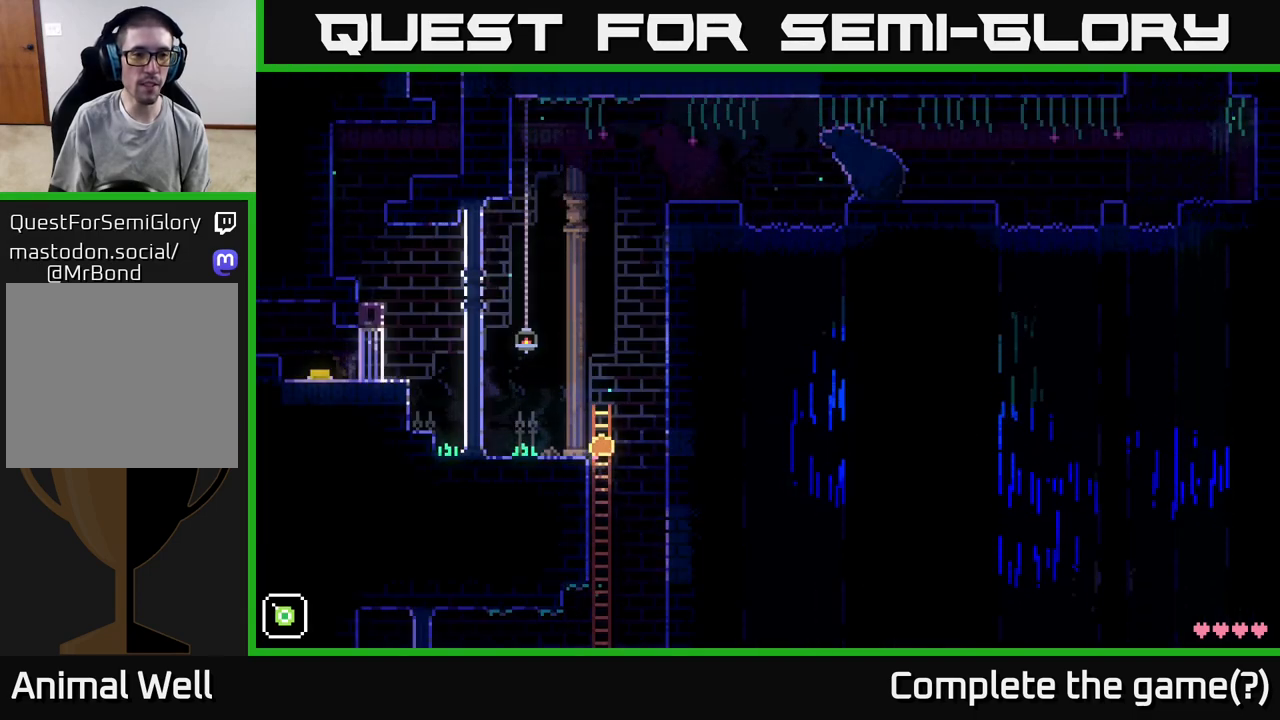
{"buttons": [], "left_stick": "center", "right_stick": "center", "events": []}
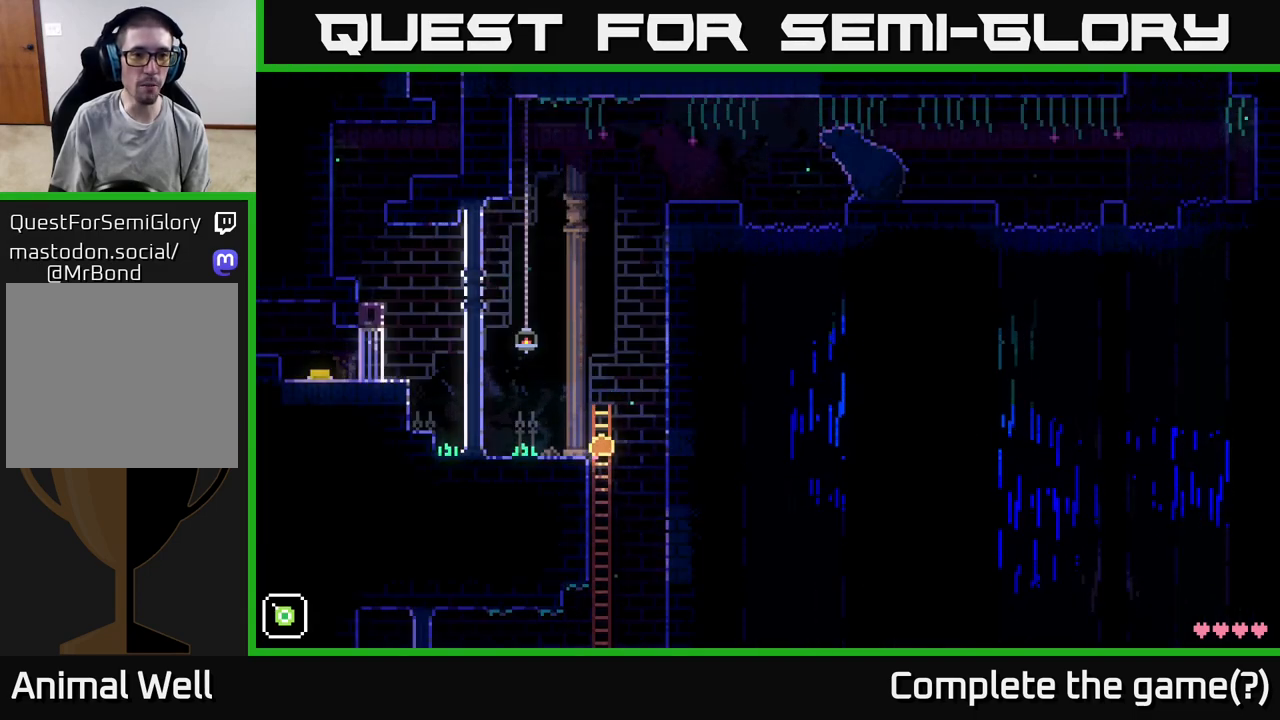
{"buttons": ["A"], "left_stick": "left", "right_stick": "center", "events": [[133, "left_stick", "up"], [367, "left_stick", "left"], [383, "A", "down"]]}
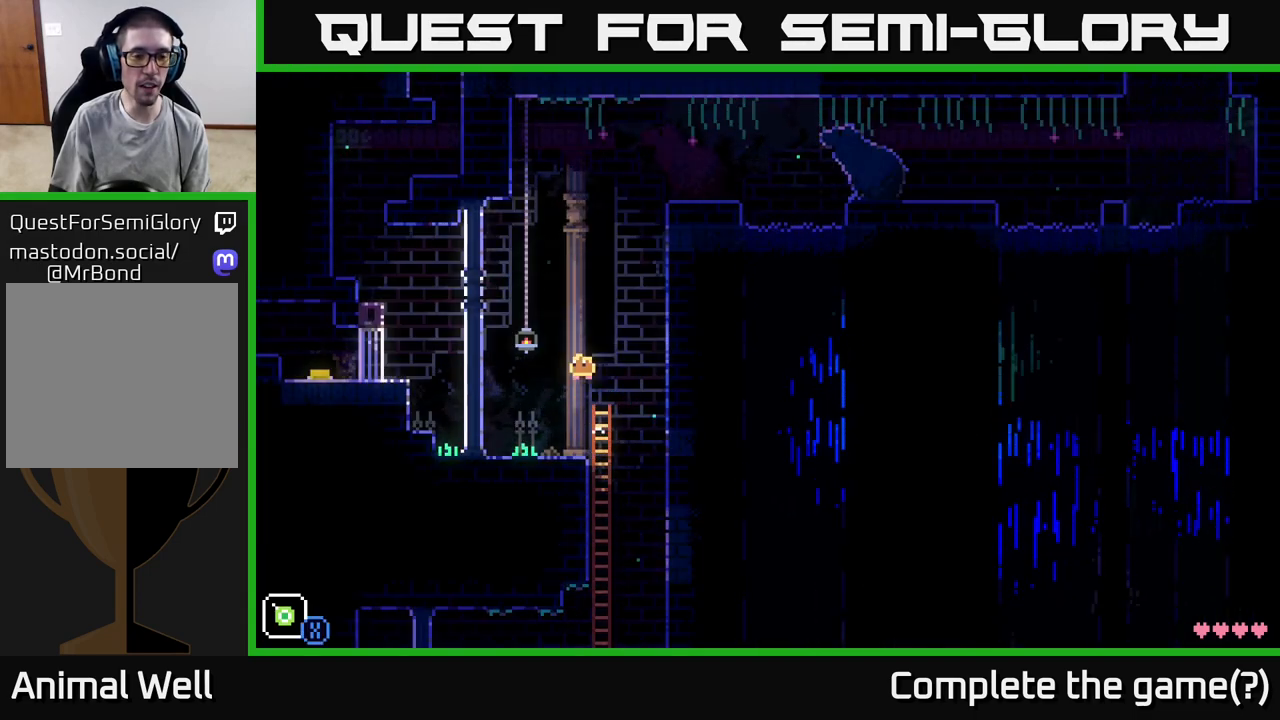
{"buttons": [], "left_stick": "left", "right_stick": "center", "events": [[133, "A", "up"]]}
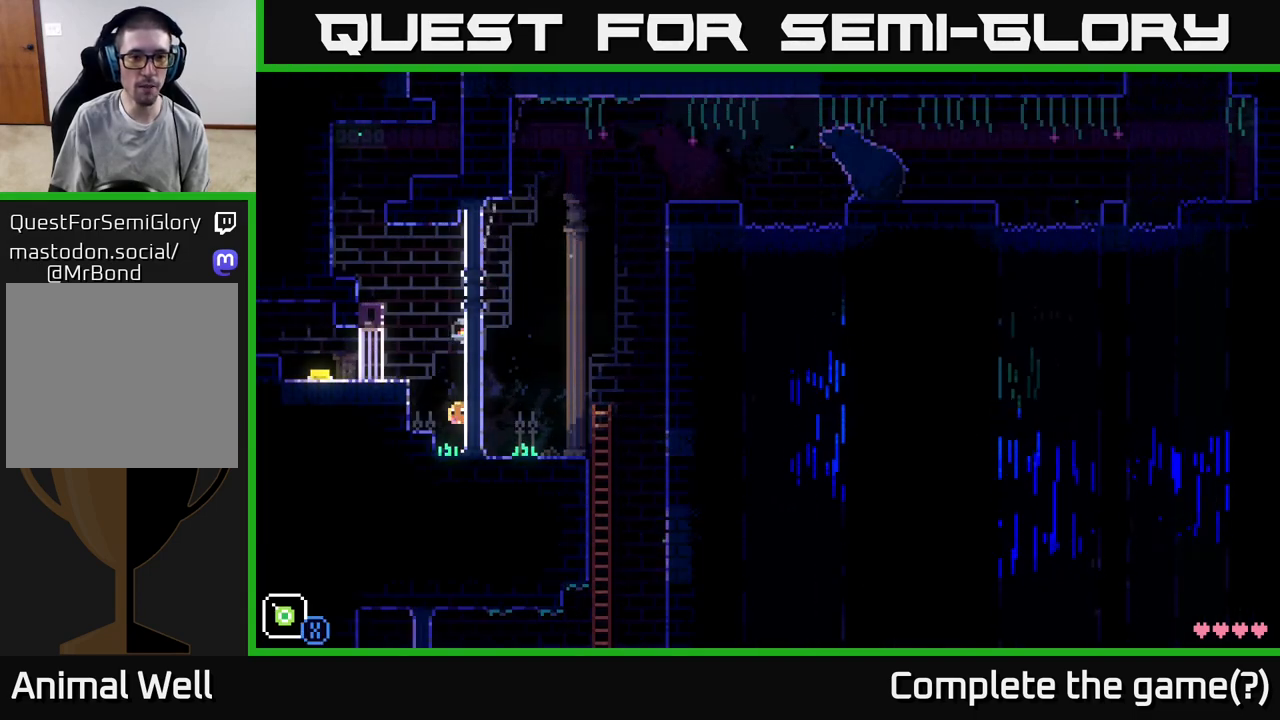
{"buttons": [], "left_stick": "center", "right_stick": "center", "events": [[83, "A", "down"], [367, "A", "up"], [483, "left_stick", "center"]]}
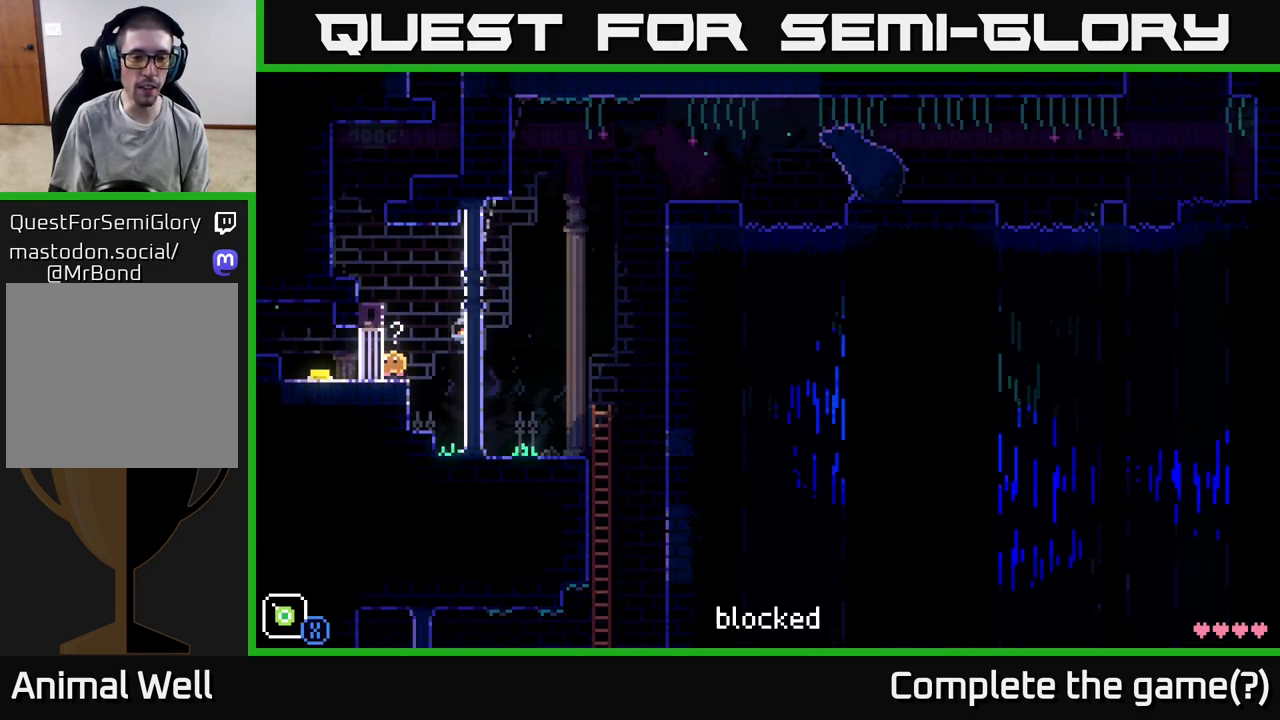
{"buttons": [], "left_stick": "left", "right_stick": "center", "events": [[117, "A", "down"], [250, "left_stick", "left"], [383, "A", "up"]]}
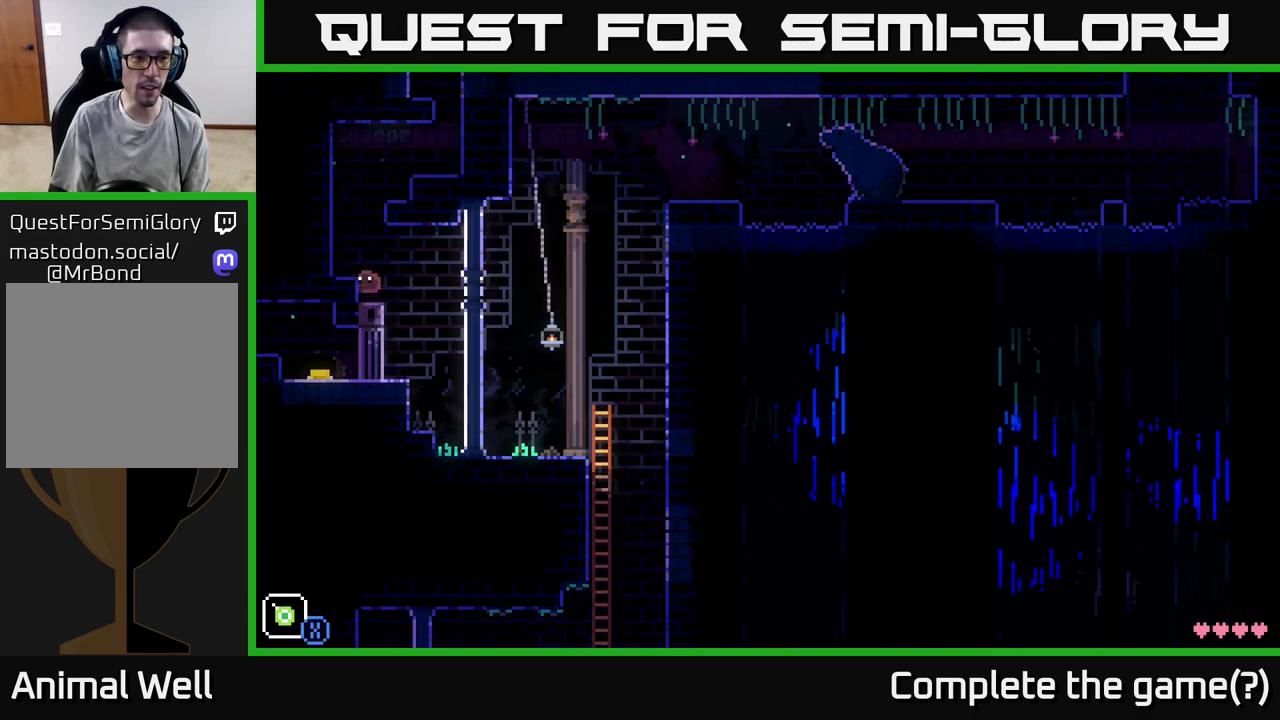
{"buttons": [], "left_stick": "center", "right_stick": "center", "events": [[117, "A", "down"], [267, "A", "up"], [450, "left_stick", "center"]]}
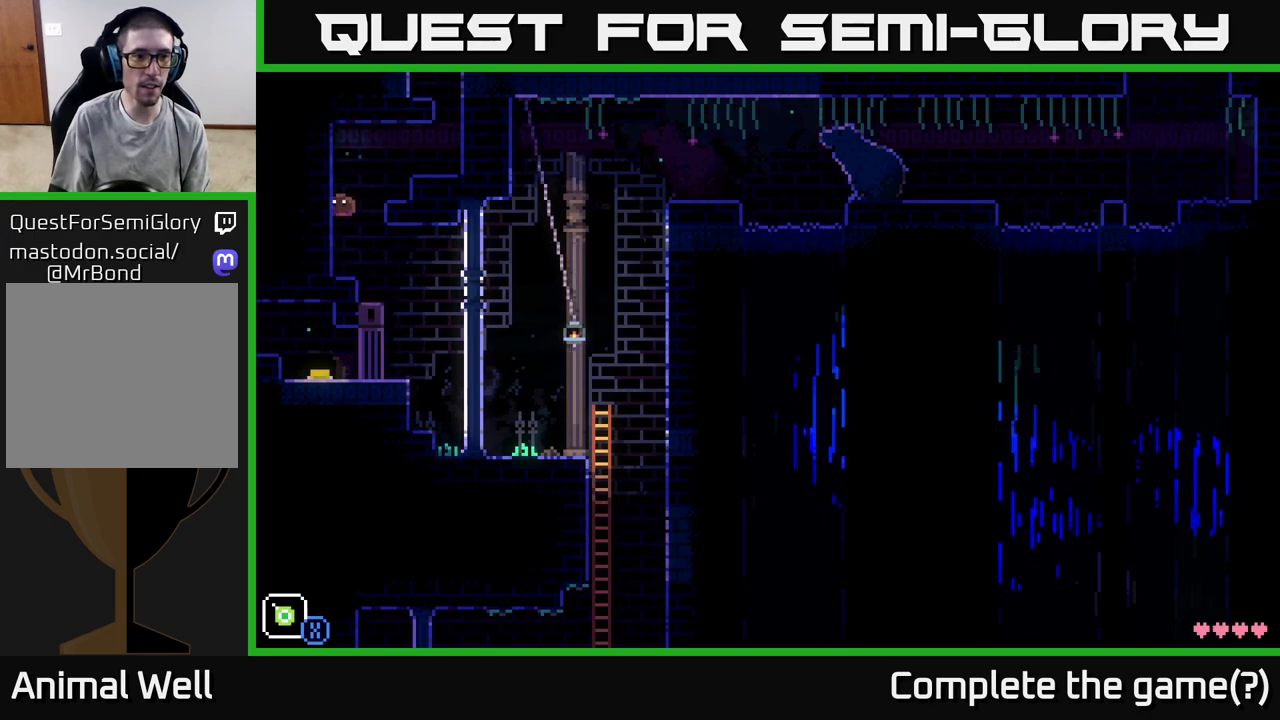
{"buttons": ["A"], "left_stick": "right", "right_stick": "center", "events": [[267, "A", "down"], [267, "left_stick", "right"]]}
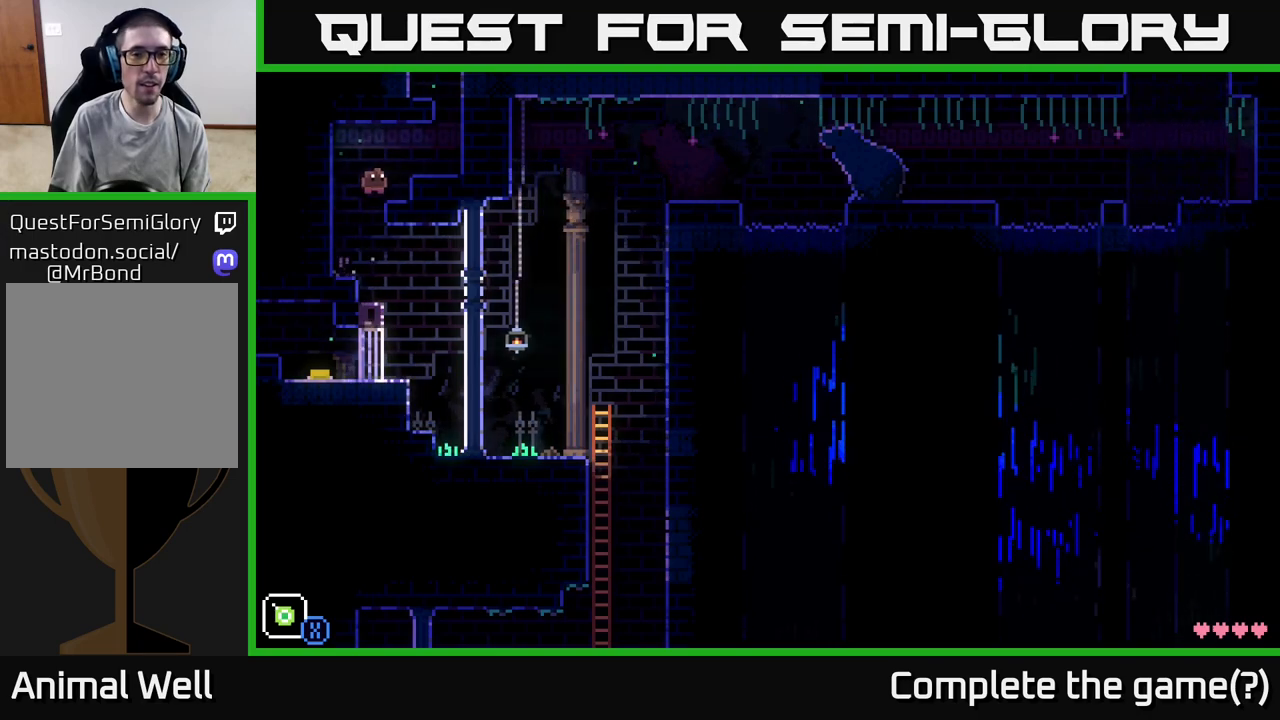
{"buttons": [], "left_stick": "right", "right_stick": "center", "events": [[33, "A", "up"], [250, "A", "down"], [350, "A", "up"]]}
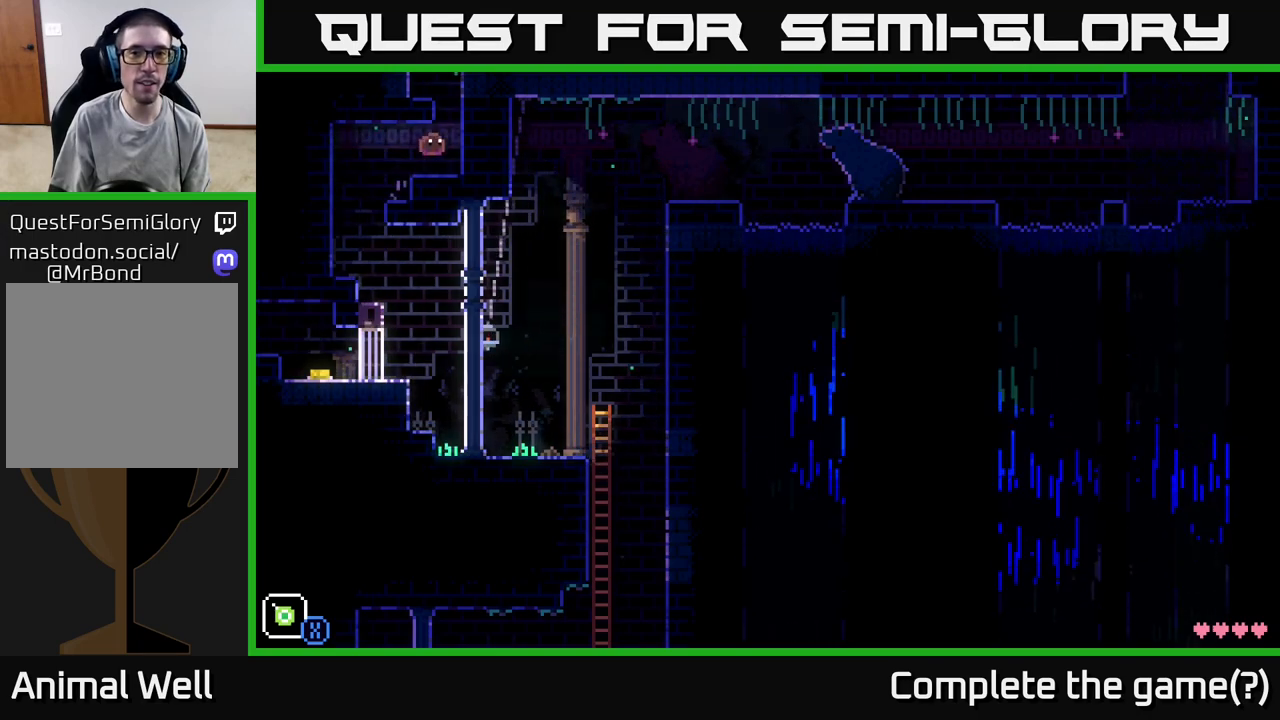
{"buttons": [], "left_stick": "left", "right_stick": "center", "events": [[183, "left_stick", "center"], [200, "A", "down"], [300, "left_stick", "left"], [500, "A", "up"]]}
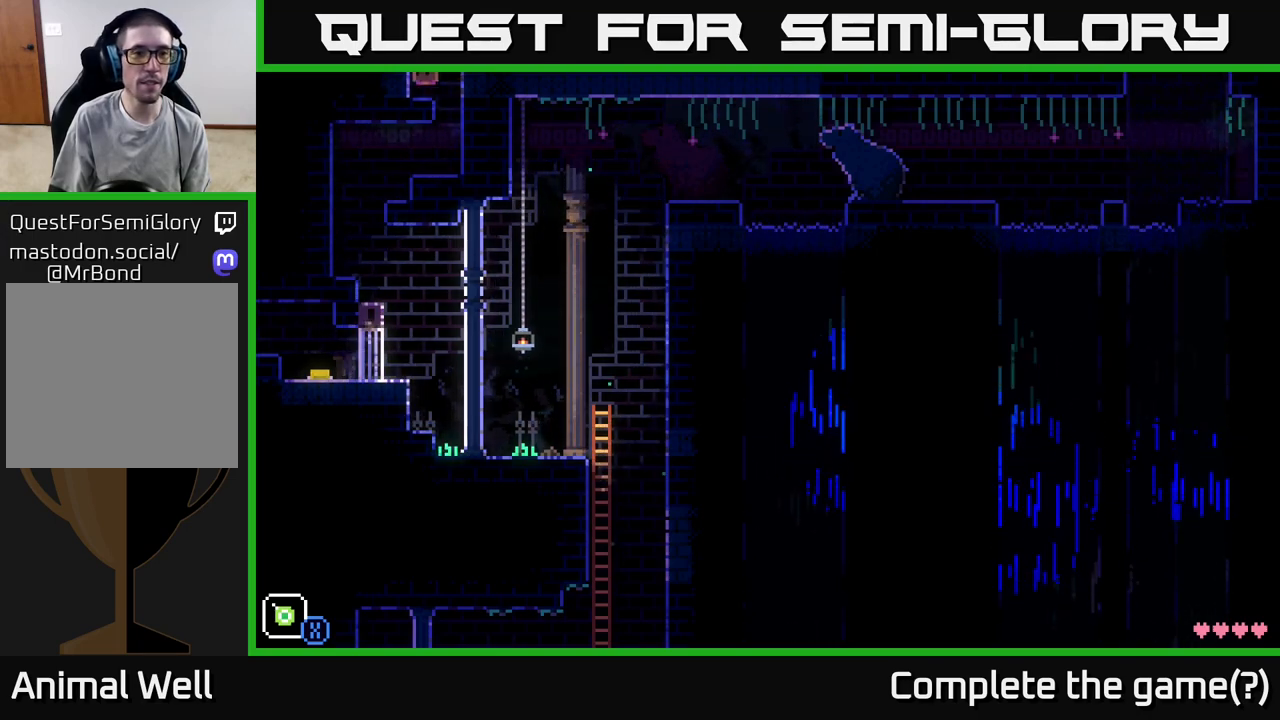
{"buttons": ["A"], "left_stick": "left", "right_stick": "center", "events": [[167, "A", "down"]]}
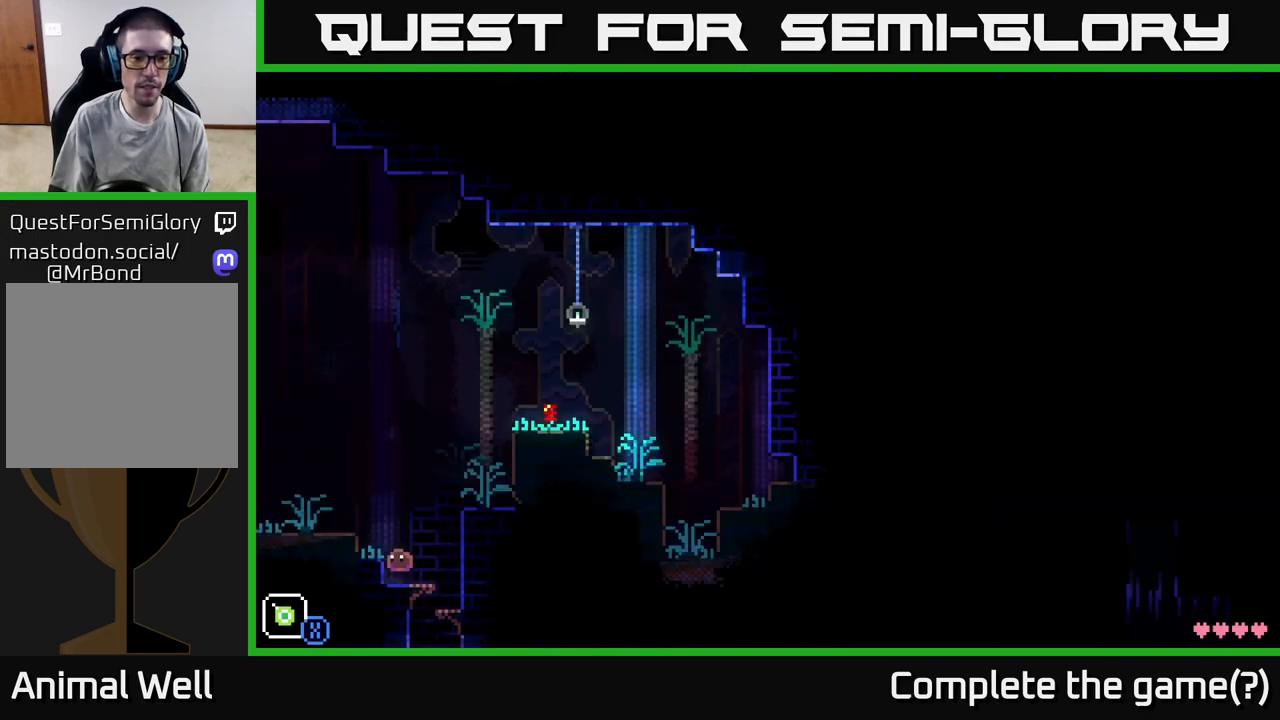
{"buttons": ["A"], "left_stick": "center", "right_stick": "center", "events": [[100, "A", "up"], [150, "left_stick", "center"], [483, "A", "down"]]}
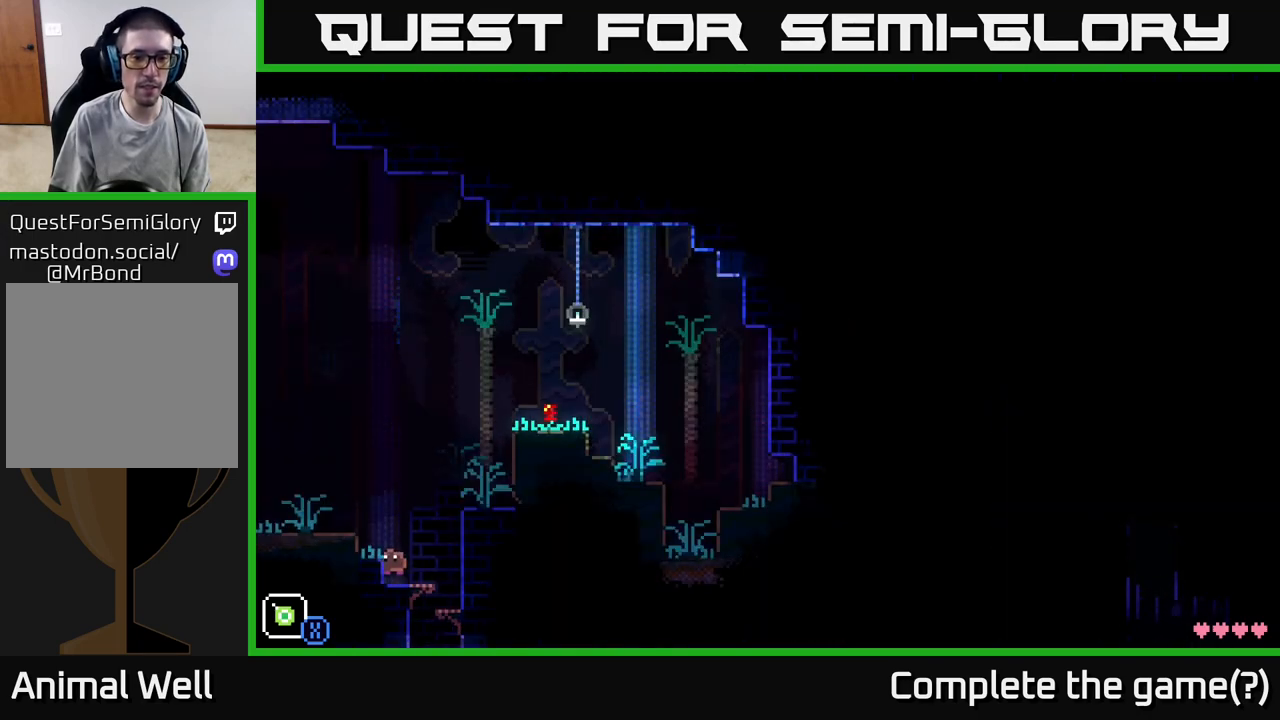
{"buttons": [], "left_stick": "right", "right_stick": "center", "events": [[67, "left_stick", "left"], [100, "A", "up"], [350, "left_stick", "center"], [433, "left_stick", "right"]]}
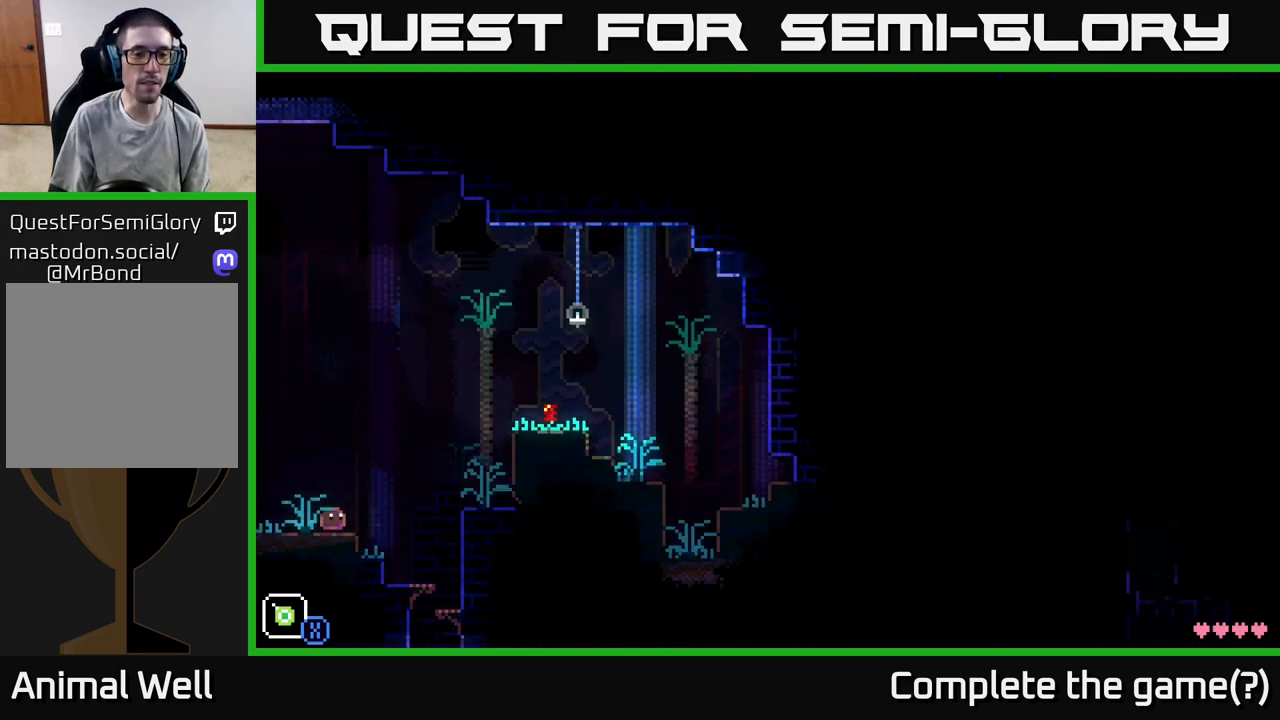
{"buttons": [], "left_stick": "right", "right_stick": "center", "events": [[200, "A", "down"], [433, "A", "up"]]}
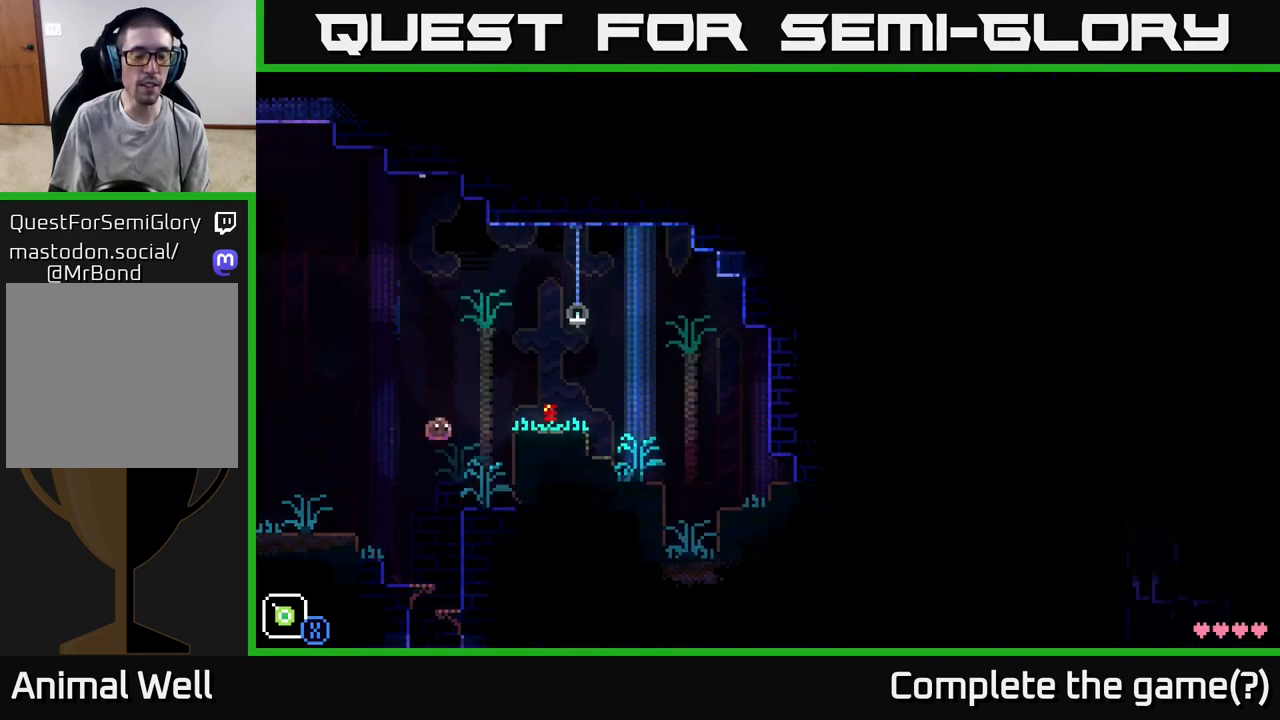
{"buttons": ["A"], "left_stick": "right", "right_stick": "center", "events": [[167, "left_stick", "center"], [350, "A", "down"], [400, "left_stick", "right"]]}
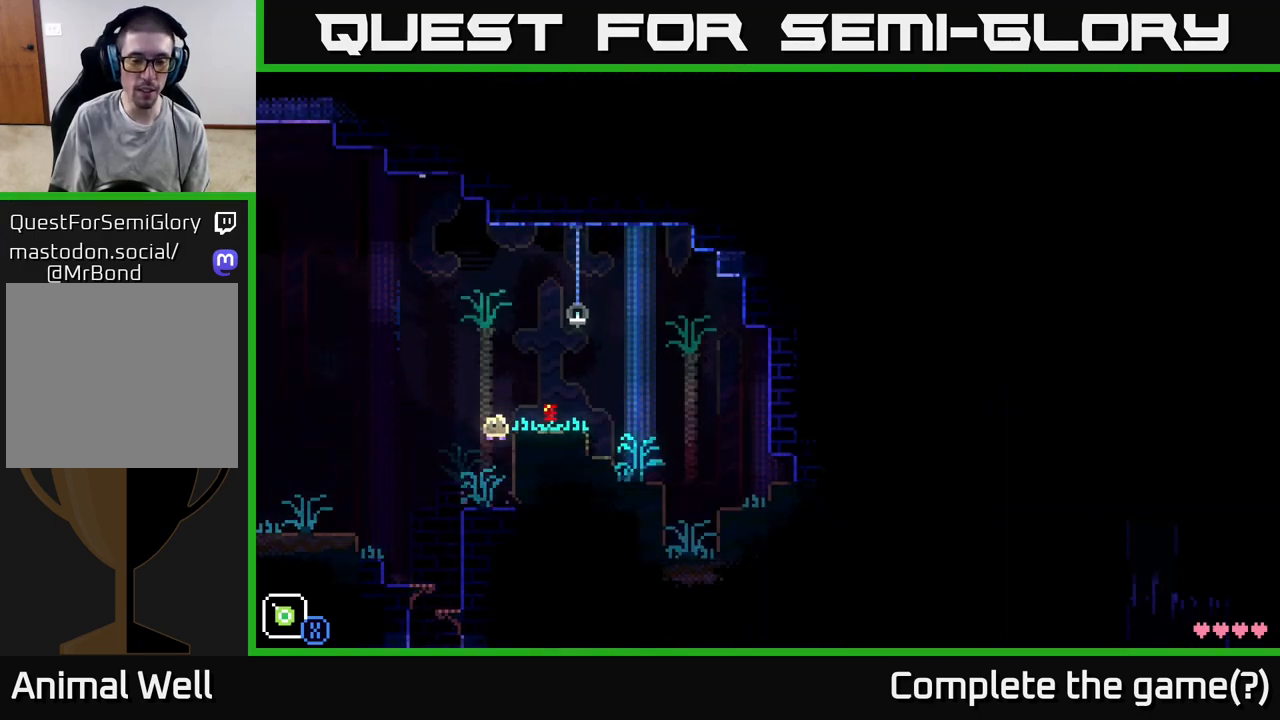
{"buttons": [], "left_stick": "right", "right_stick": "center", "events": [[150, "A", "up"], [250, "left_stick", "center"], [367, "B", "down"], [417, "left_stick", "right"], [483, "B", "up"]]}
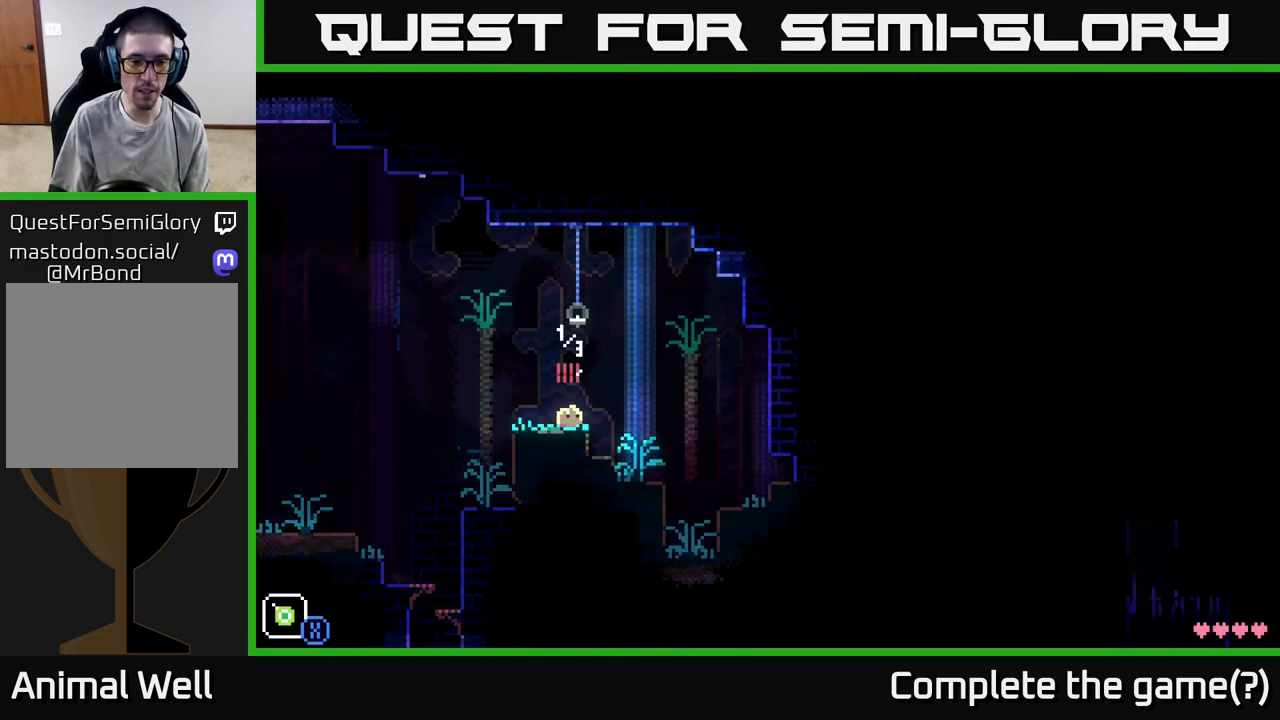
{"buttons": [], "left_stick": "right", "right_stick": "center", "events": [[167, "A", "down"], [217, "A", "up"]]}
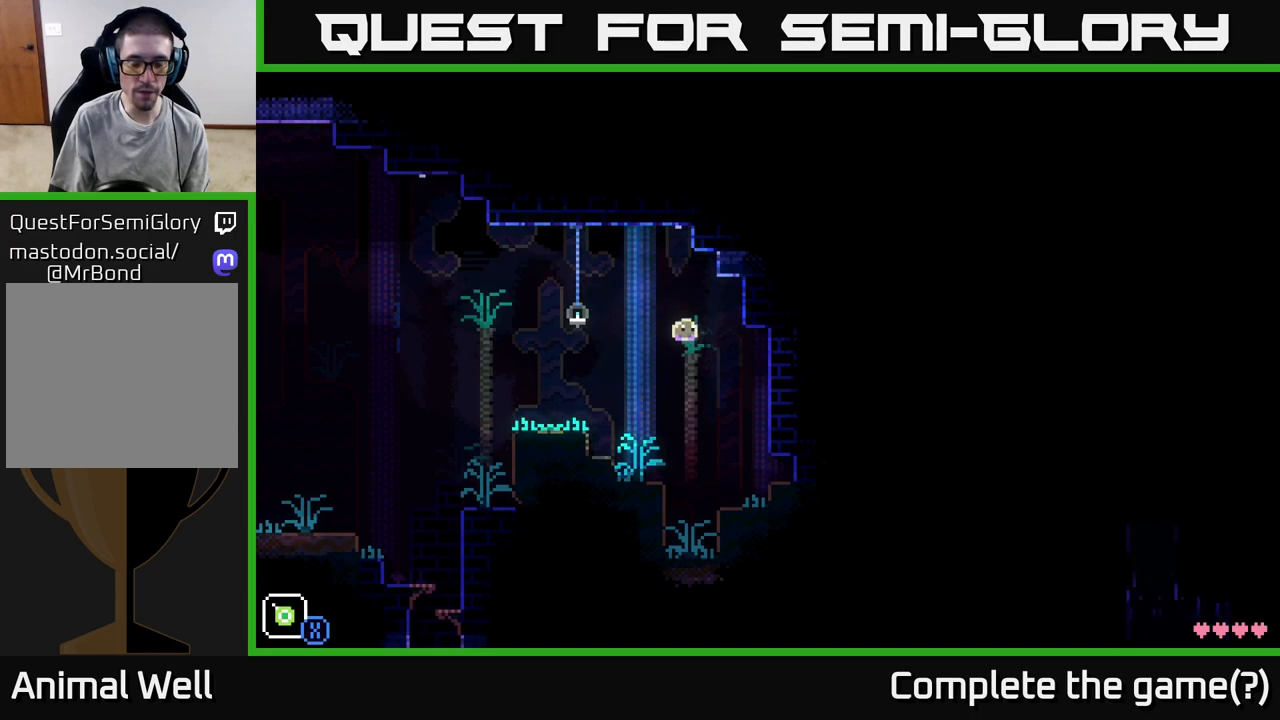
{"buttons": ["A"], "left_stick": "right", "right_stick": "center", "events": [[500, "A", "down"]]}
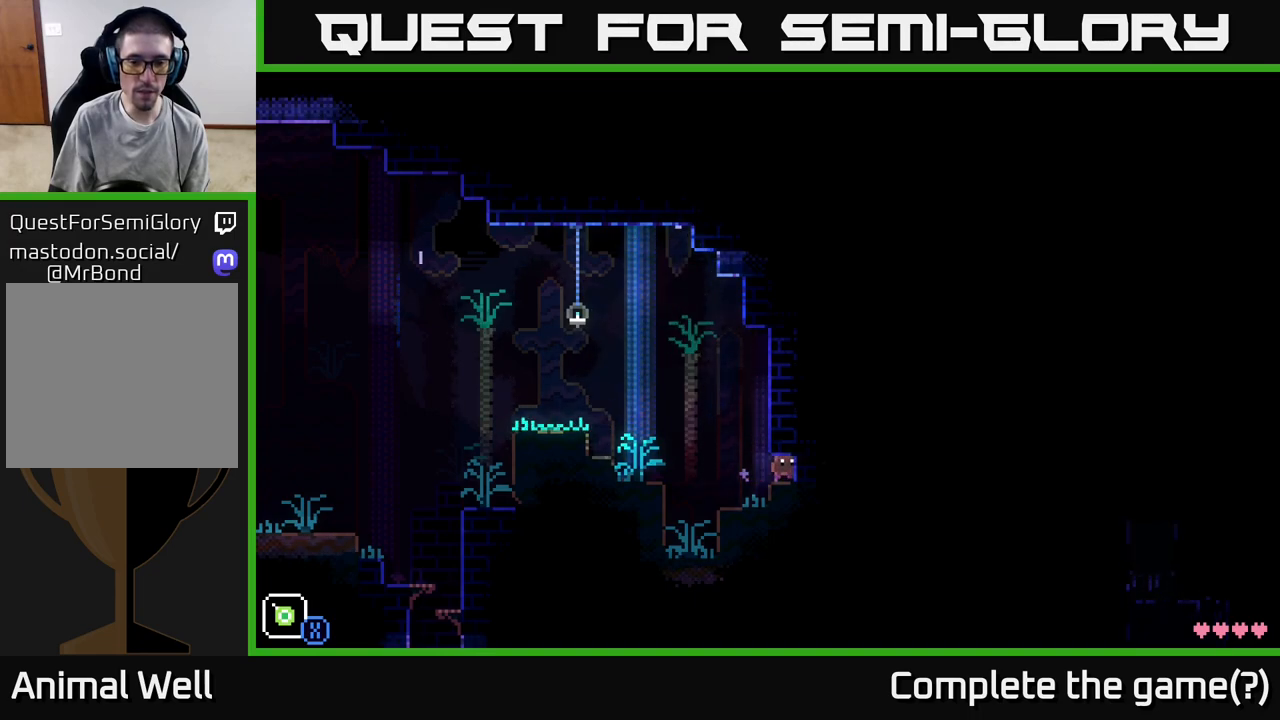
{"buttons": [], "left_stick": "left", "right_stick": "center", "events": [[67, "A", "up"], [483, "left_stick", "left"]]}
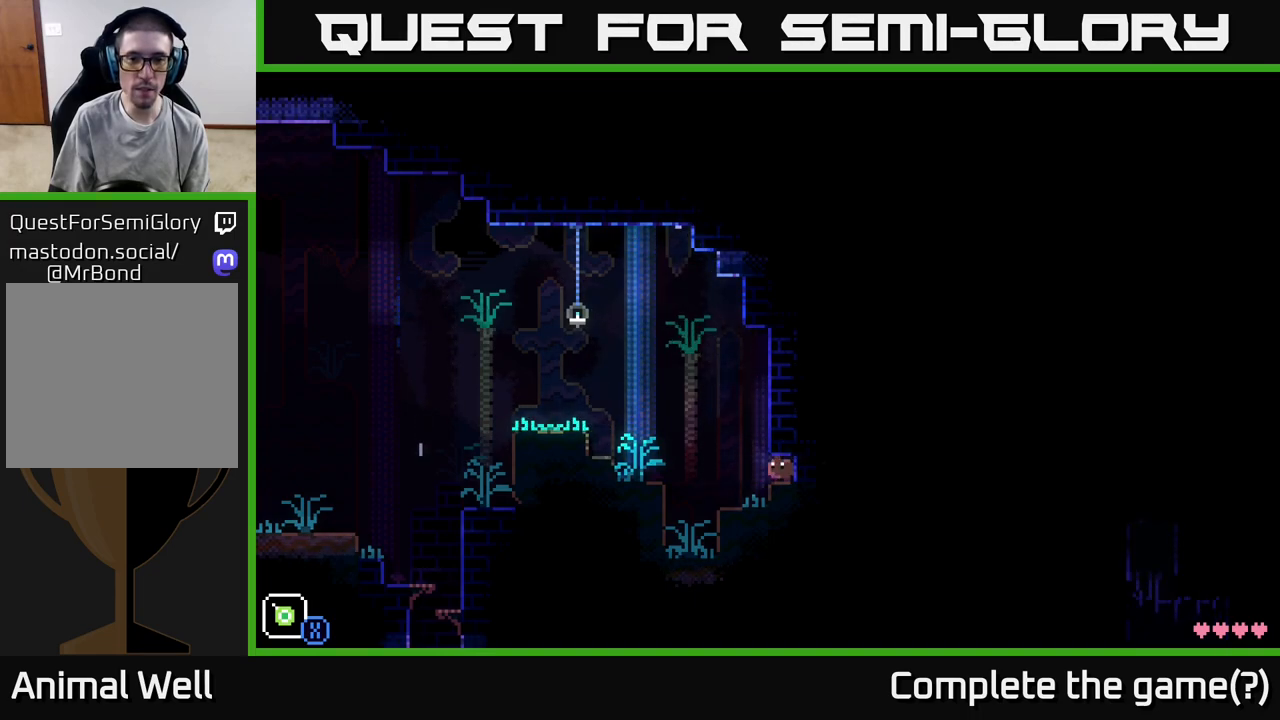
{"buttons": ["A"], "left_stick": "right", "right_stick": "center", "events": [[217, "A", "down"], [283, "left_stick", "right"]]}
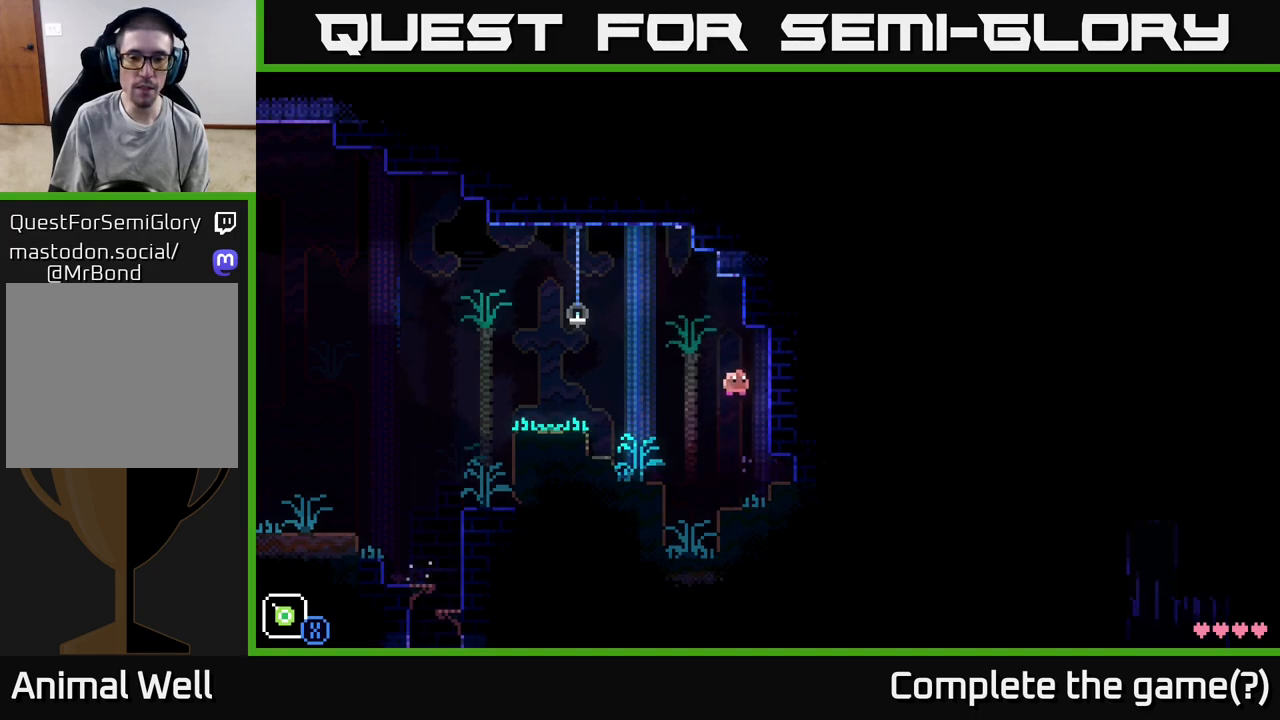
{"buttons": [], "left_stick": "left", "right_stick": "center", "events": [[183, "A", "up"], [267, "left_stick", "left"]]}
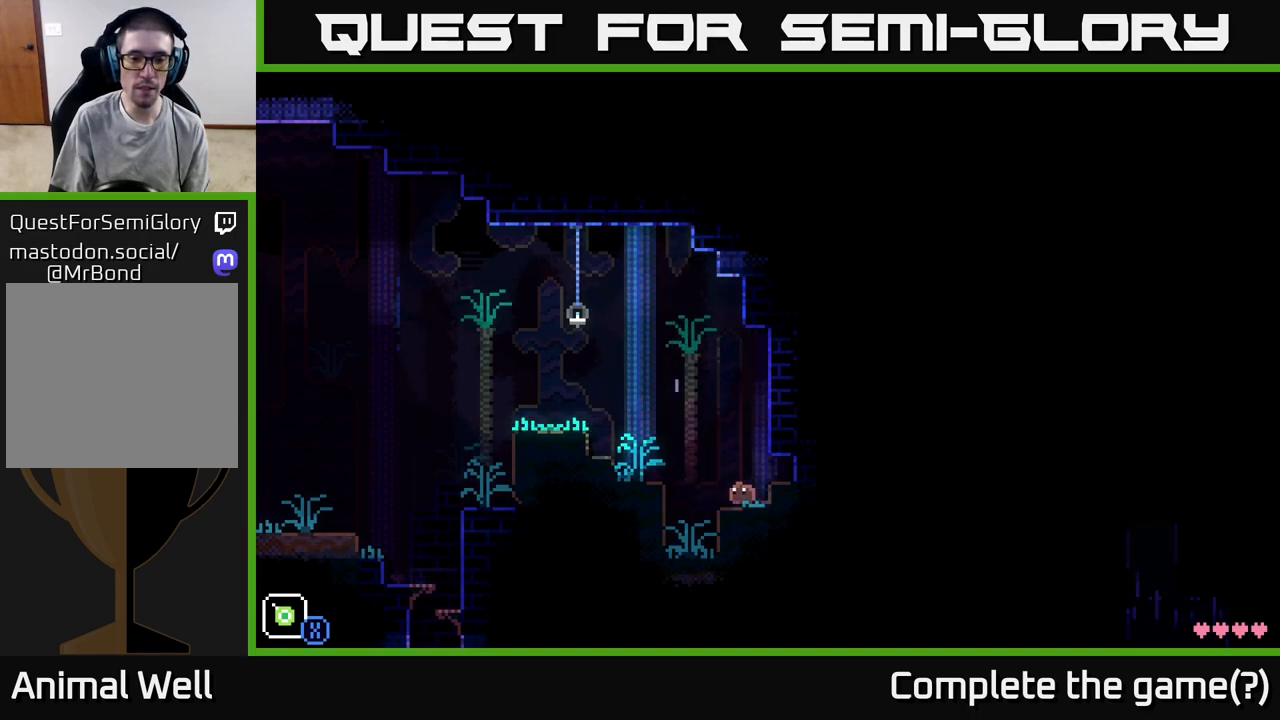
{"buttons": [], "left_stick": "right", "right_stick": "center", "events": [[217, "left_stick", "center"], [317, "left_stick", "right"]]}
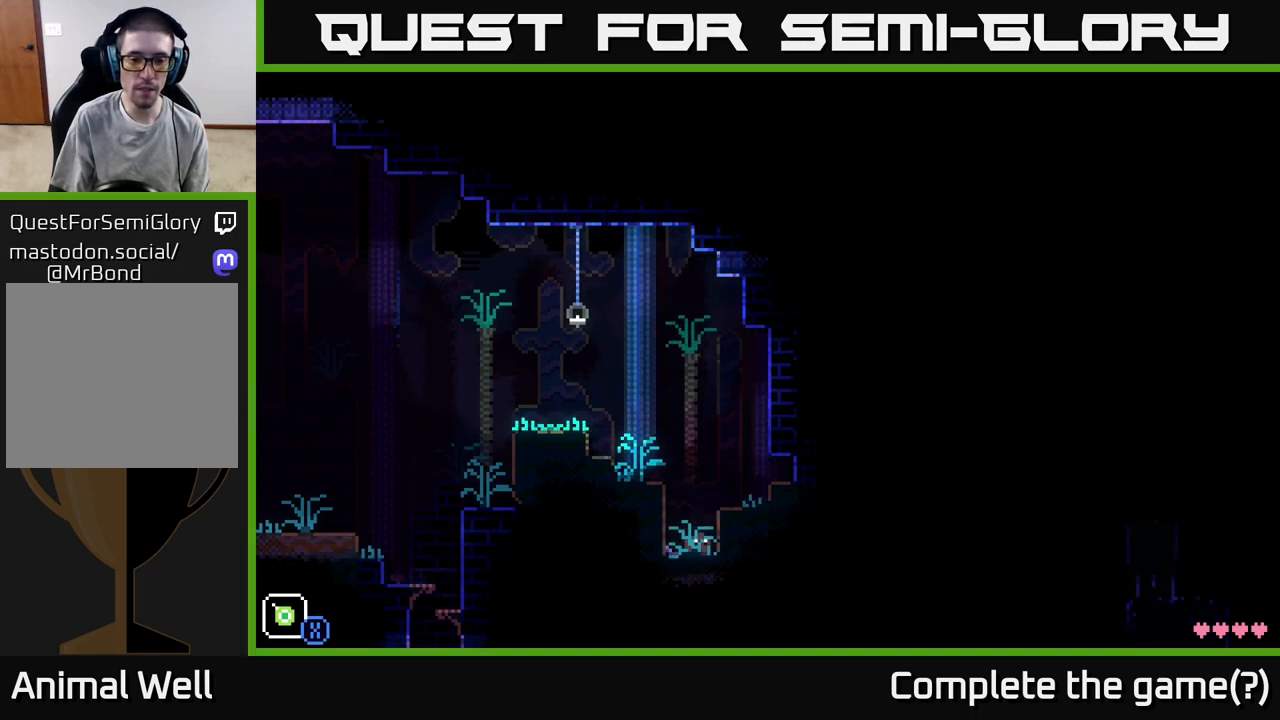
{"buttons": ["A"], "left_stick": "left", "right_stick": "center", "events": [[283, "left_stick", "left"], [383, "A", "down"]]}
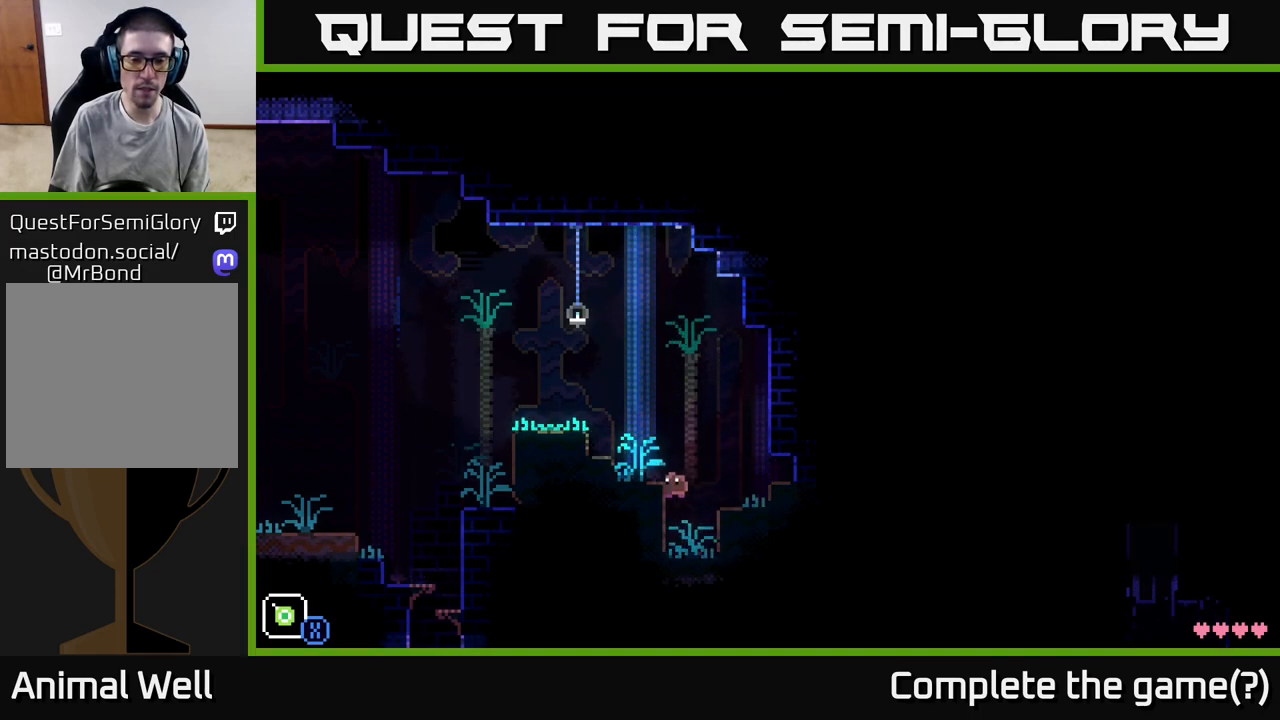
{"buttons": ["A"], "left_stick": "left", "right_stick": "center", "events": [[217, "A", "up"], [367, "A", "down"]]}